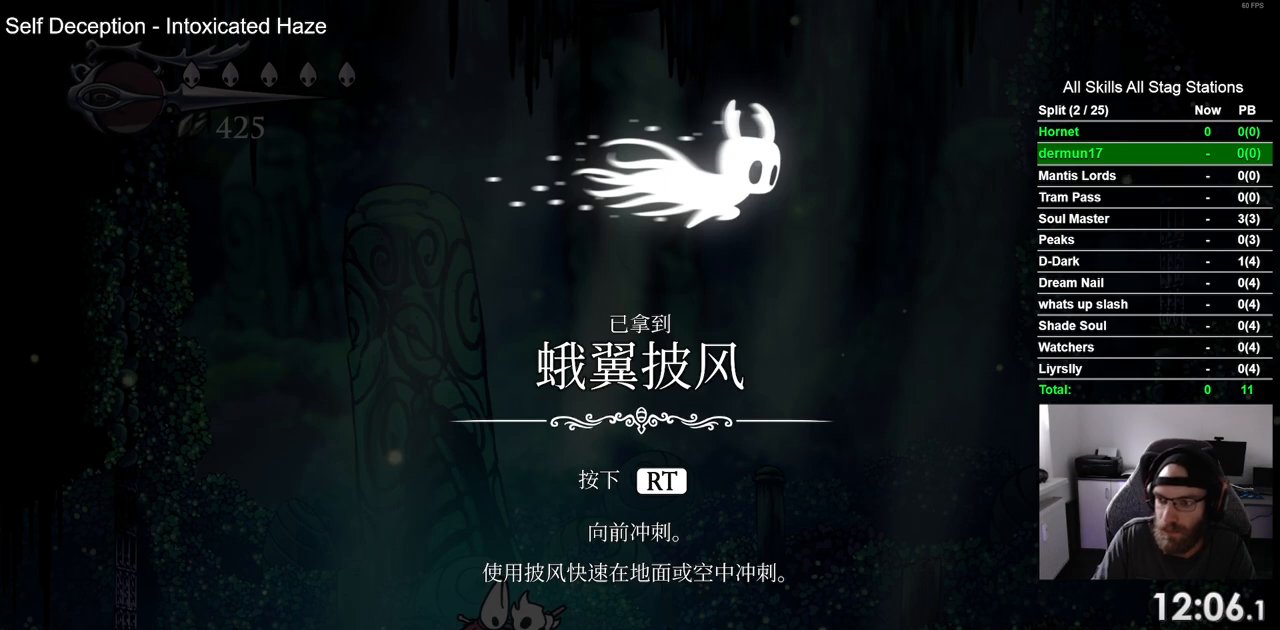
Gameplay with a controller (PlayStation layout); each line is a JSON object with the inputs held at the frame after it. "events" lists button and stick changes between this image and that frame as [ms after this image, input, new state], when the widget could be followed in between. Not read: L3 R1 R3.
{"buttons": ["CROSS"], "left_stick": "center", "right_stick": "center", "events": [[417, "CROSS", "down"]]}
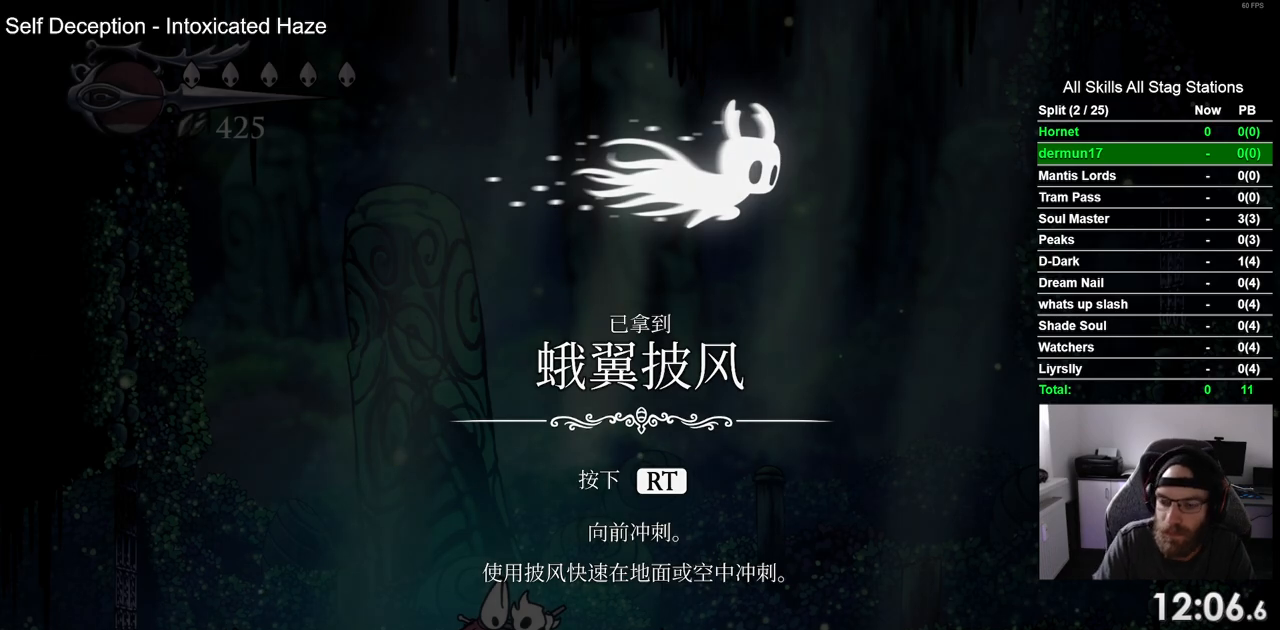
{"buttons": [], "left_stick": "center", "right_stick": "center", "events": [[67, "CROSS", "up"], [150, "CROSS", "down"], [250, "CROSS", "up"], [350, "CROSS", "down"], [417, "CROSS", "up"]]}
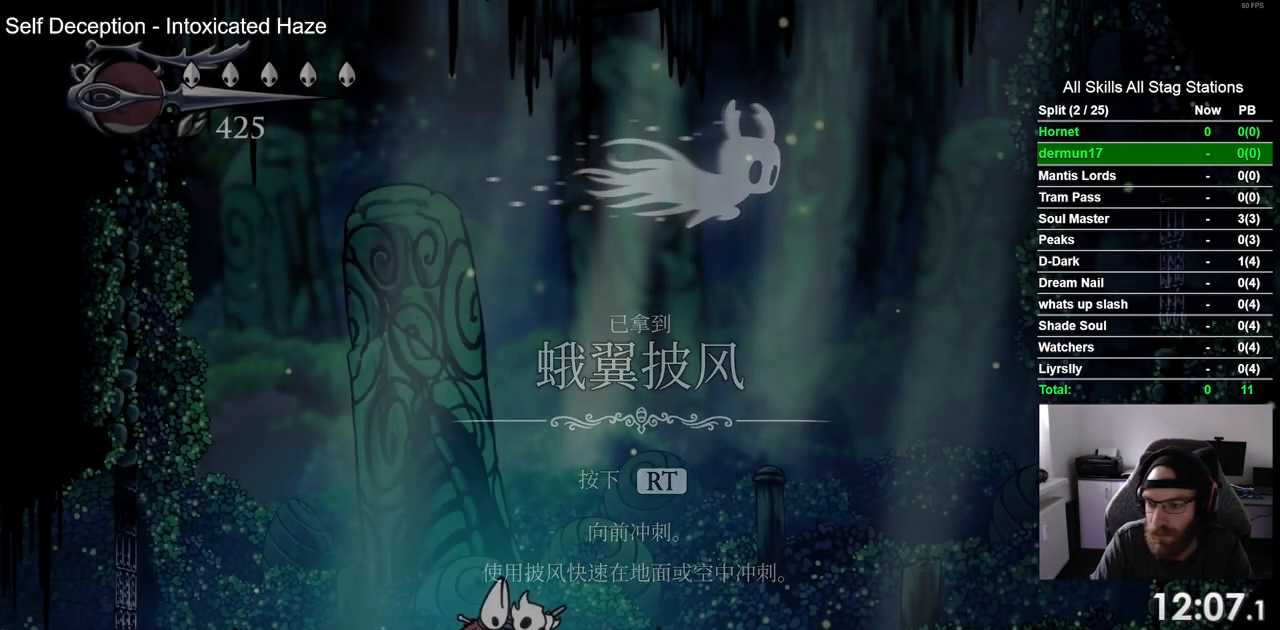
{"buttons": [], "left_stick": "center", "right_stick": "center", "events": []}
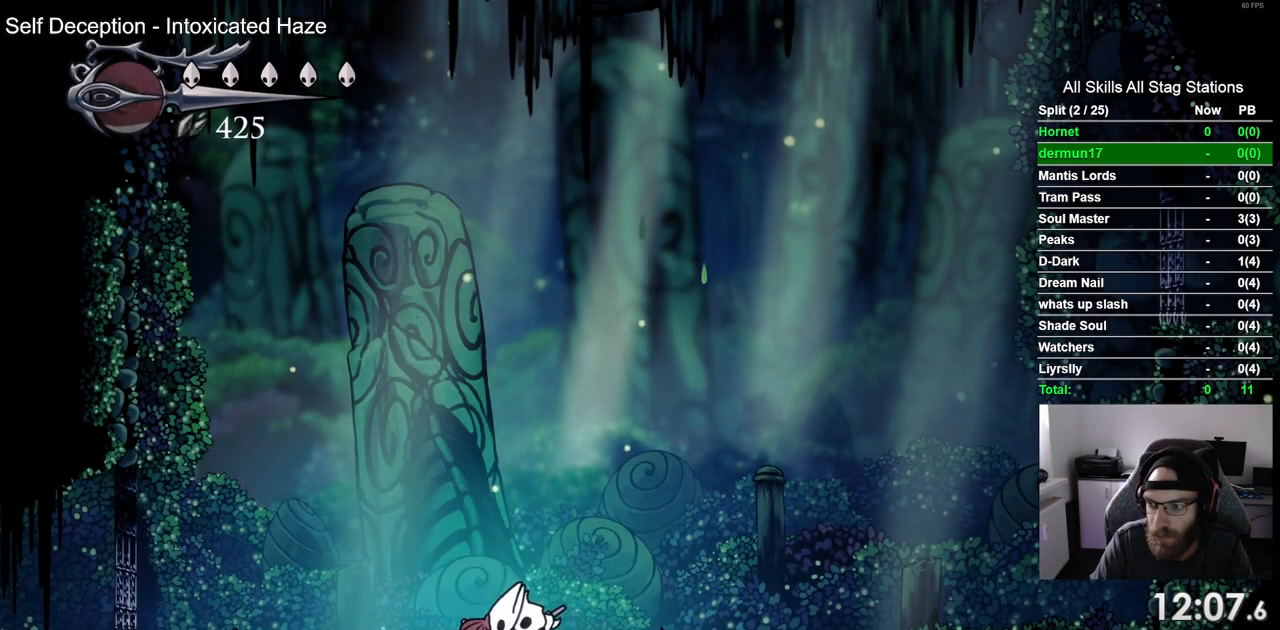
{"buttons": [], "left_stick": "center", "right_stick": "center", "events": []}
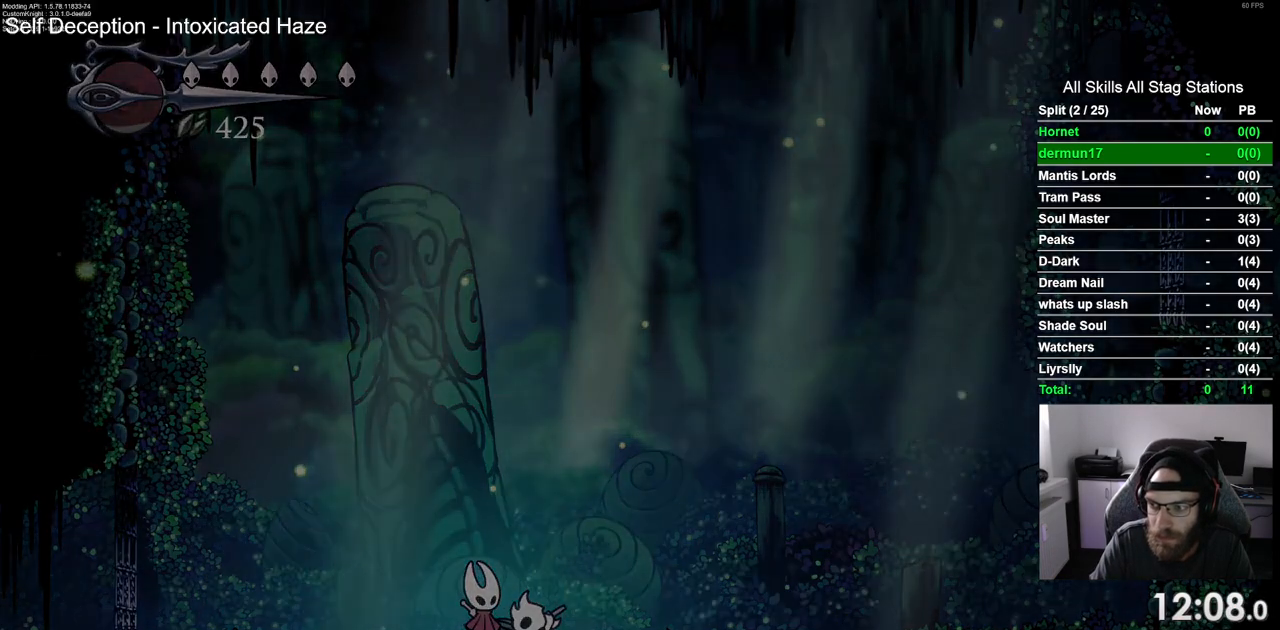
{"buttons": ["DPAD_UP"], "left_stick": "center", "right_stick": "center", "events": [[500, "DPAD_UP", "down"]]}
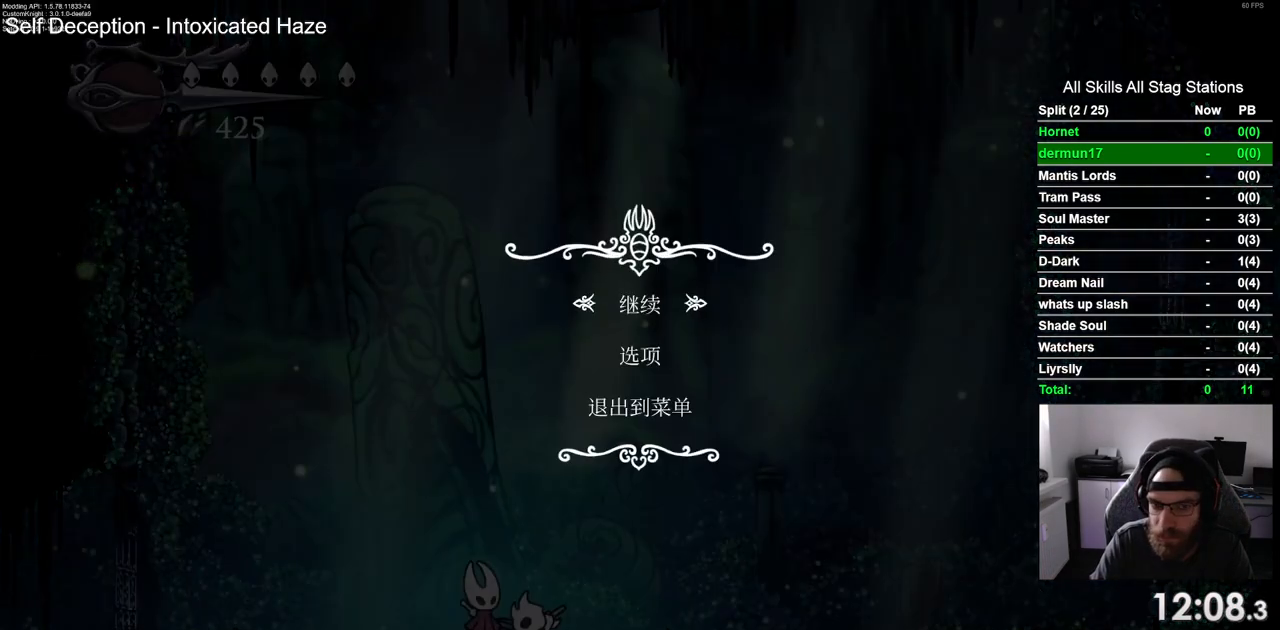
{"buttons": [], "left_stick": "center", "right_stick": "center", "events": [[133, "CROSS", "down"], [133, "DPAD_UP", "up"], [233, "CROSS", "up"]]}
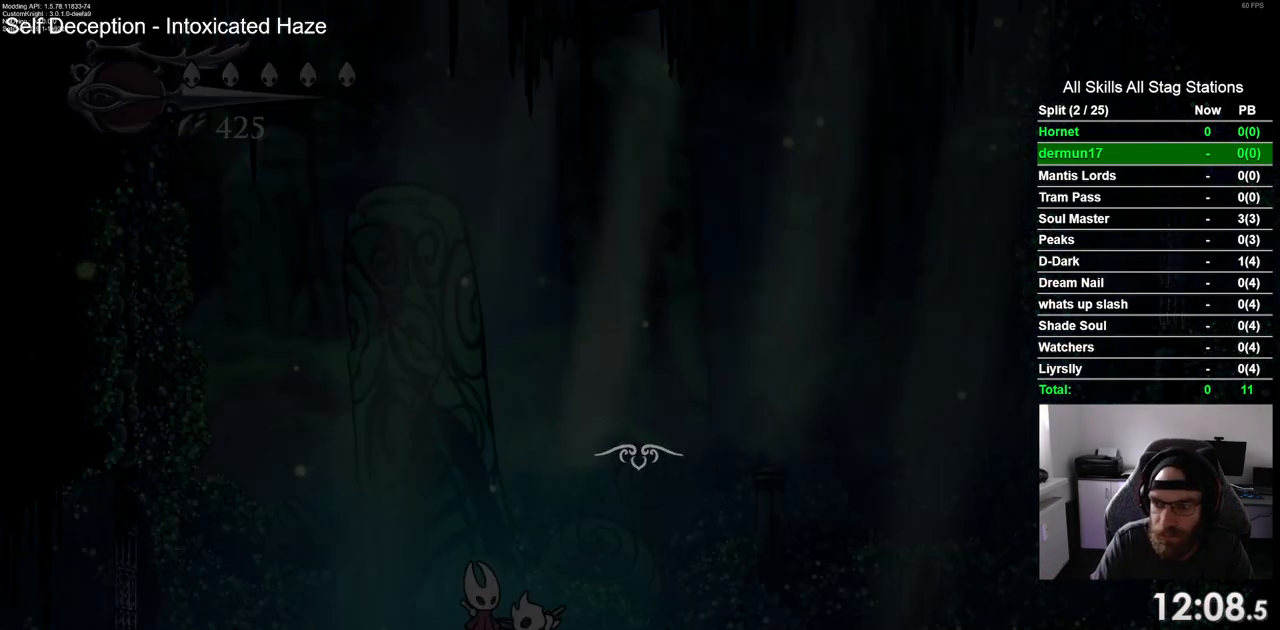
{"buttons": [], "left_stick": "center", "right_stick": "center", "events": []}
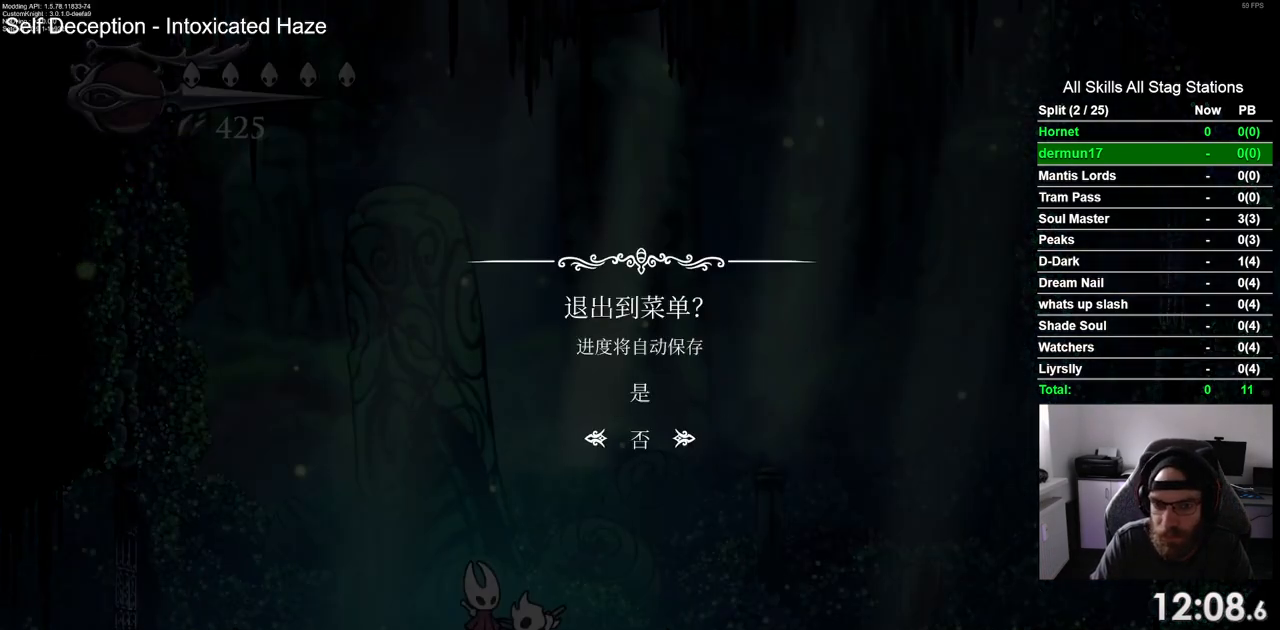
{"buttons": [], "left_stick": "center", "right_stick": "center", "events": [[83, "DPAD_UP", "down"], [150, "DPAD_UP", "up"], [217, "CROSS", "down"], [300, "CROSS", "up"]]}
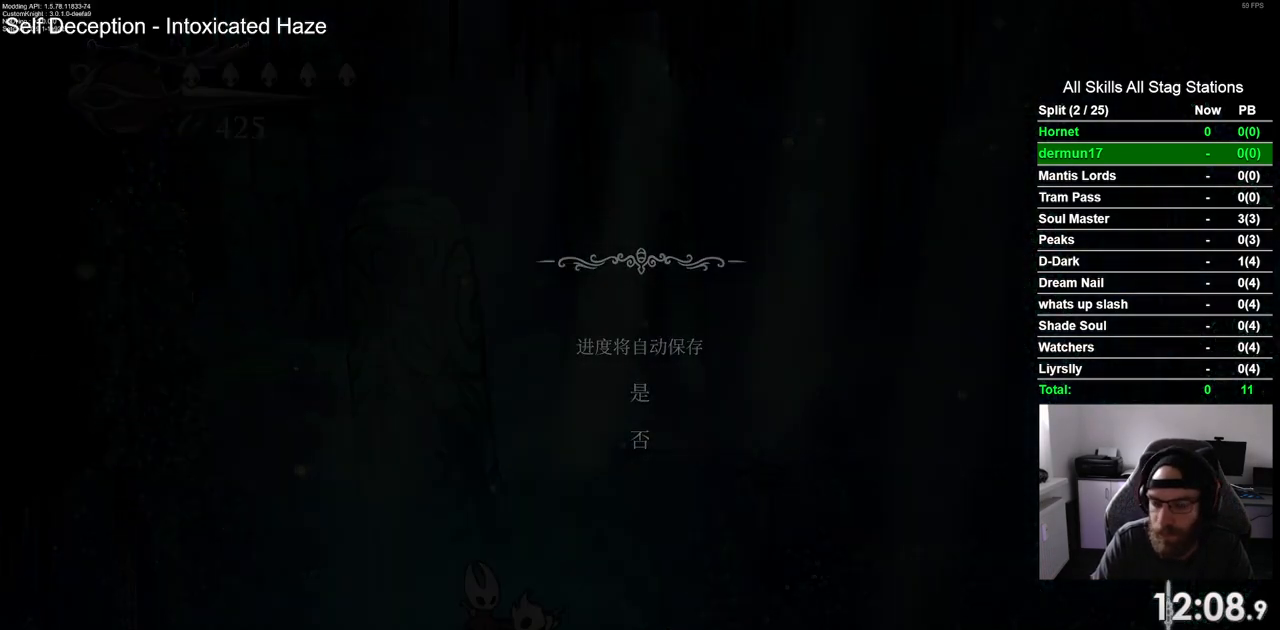
{"buttons": [], "left_stick": "center", "right_stick": "center", "events": []}
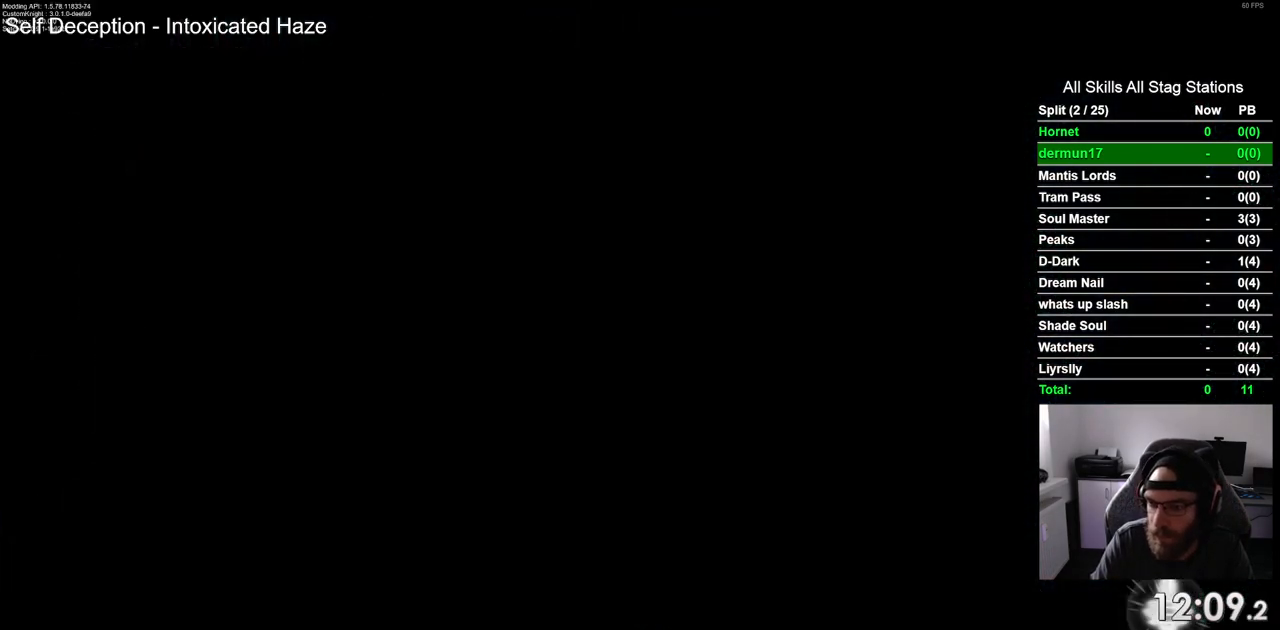
{"buttons": [], "left_stick": "center", "right_stick": "center", "events": []}
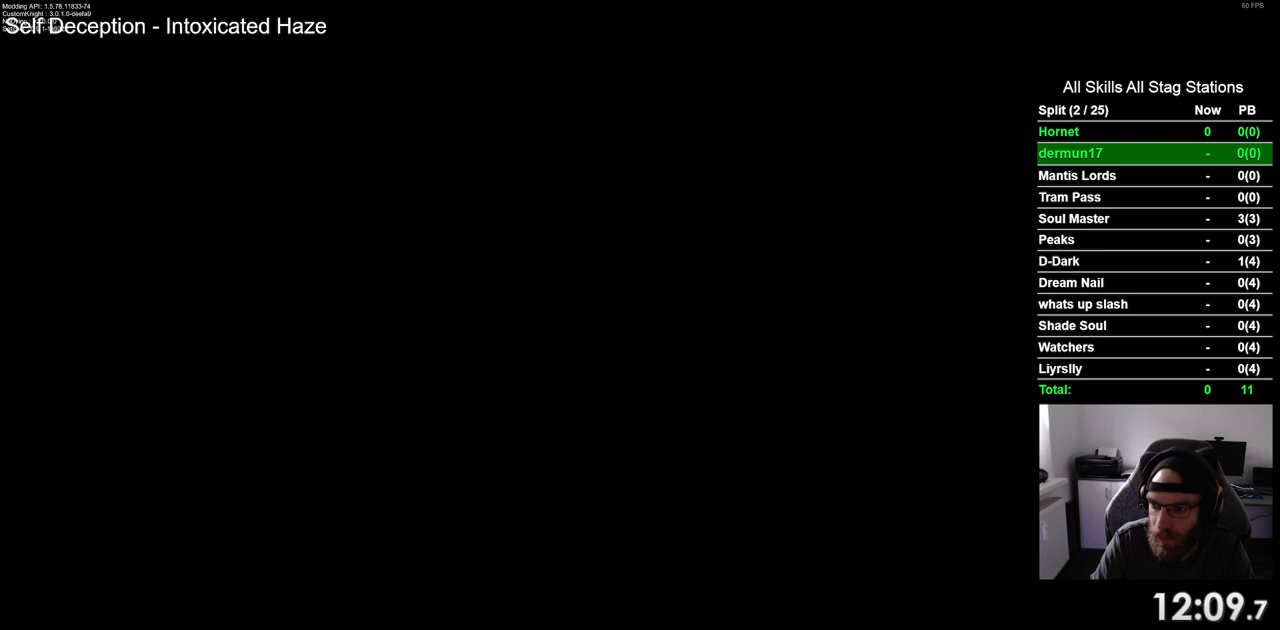
{"buttons": [], "left_stick": "center", "right_stick": "center", "events": []}
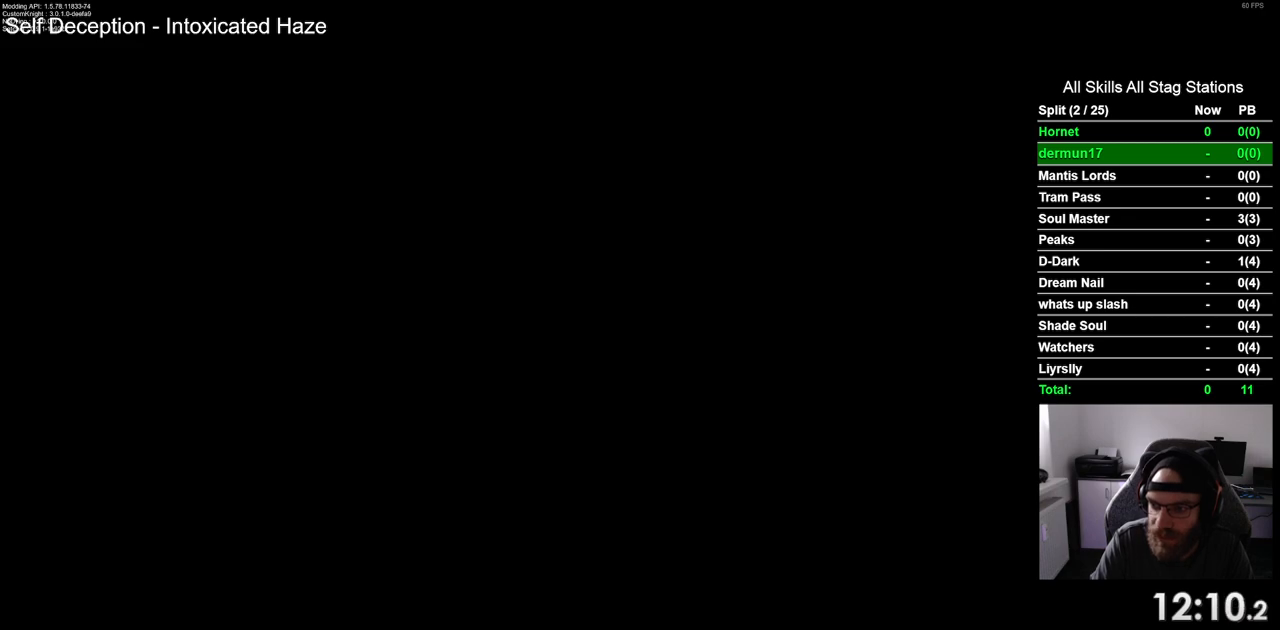
{"buttons": [], "left_stick": "center", "right_stick": "center", "events": []}
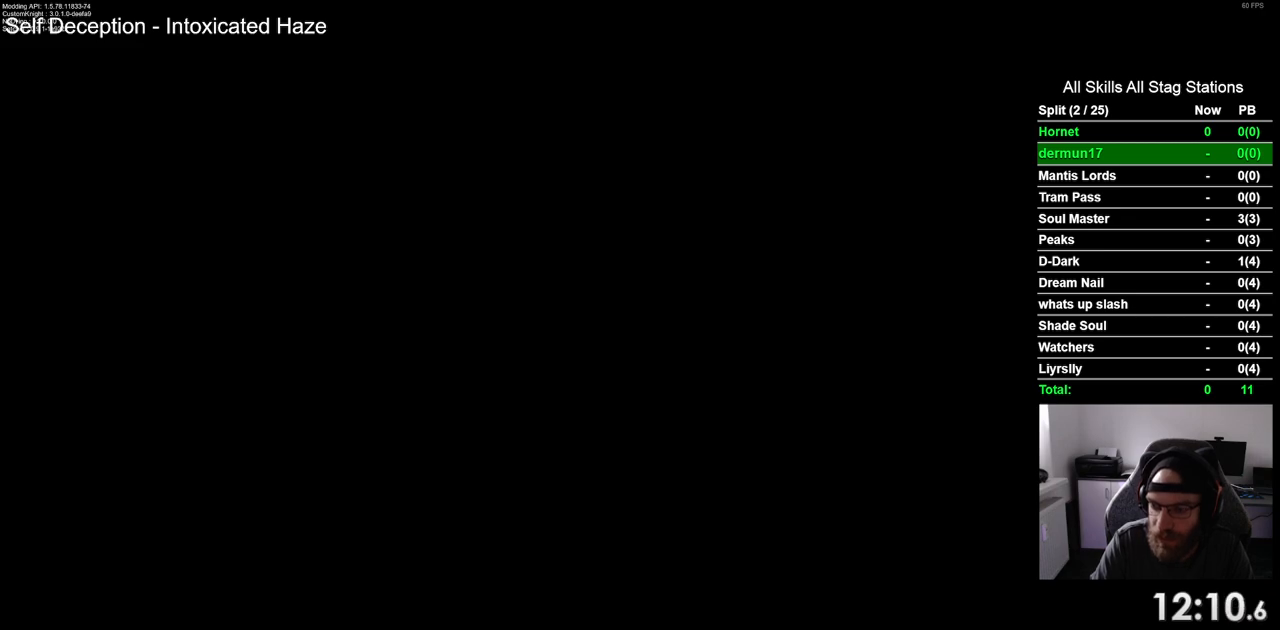
{"buttons": [], "left_stick": "center", "right_stick": "center", "events": []}
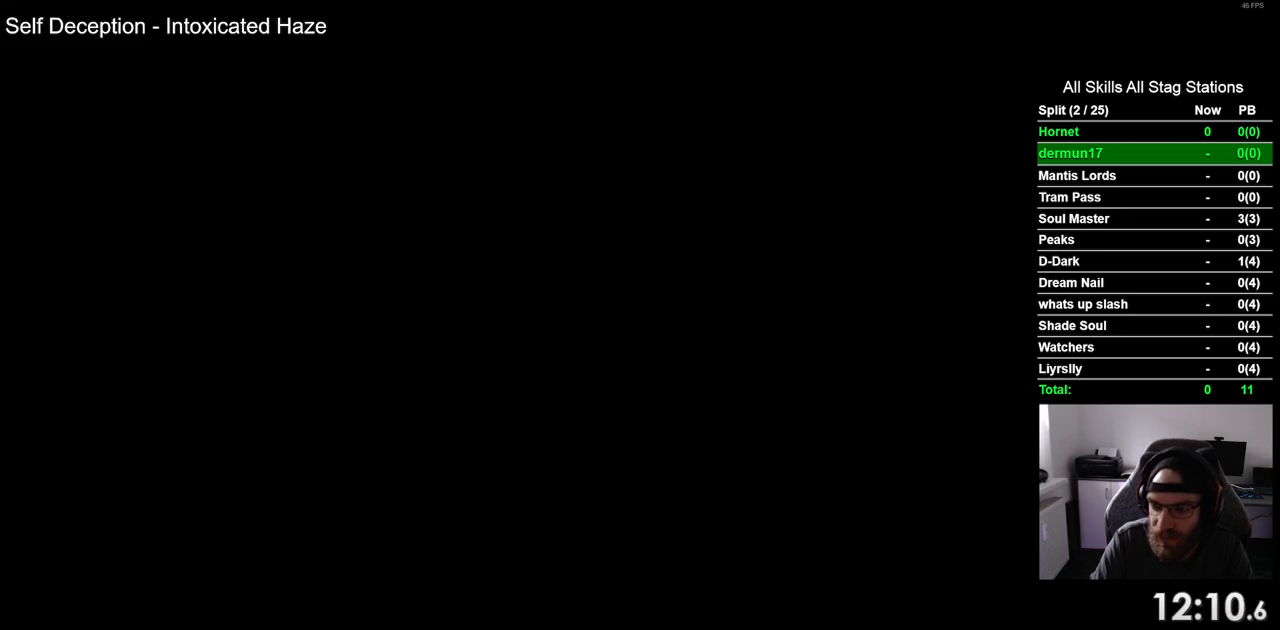
{"buttons": [], "left_stick": "center", "right_stick": "center", "events": []}
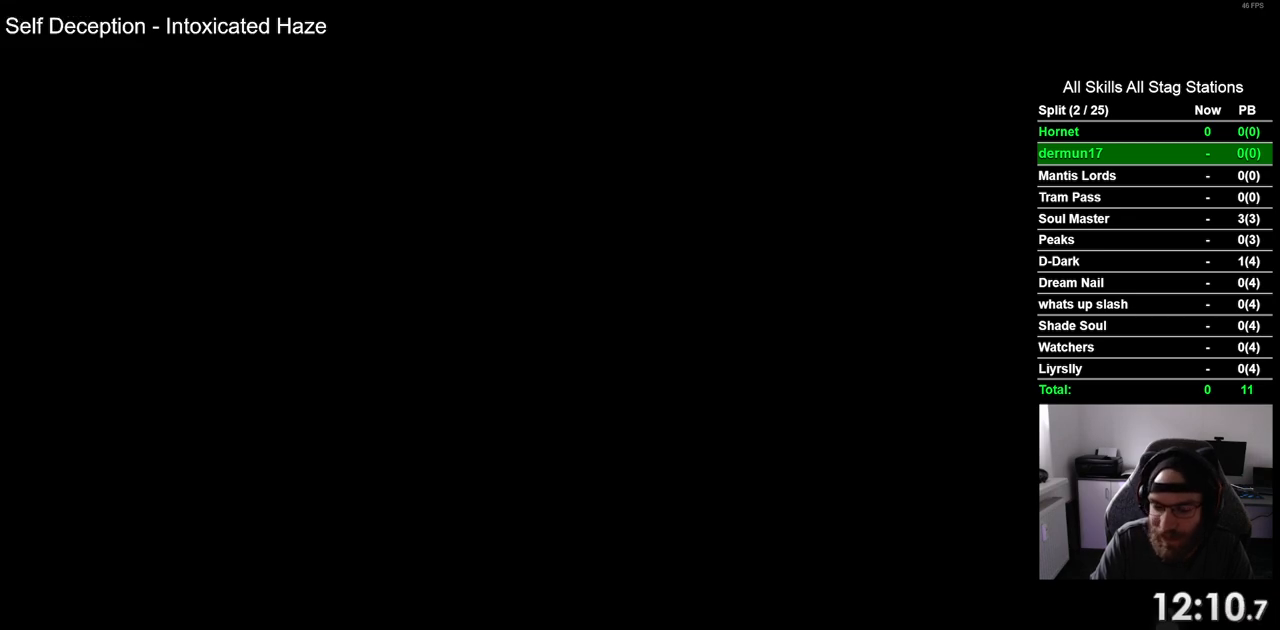
{"buttons": [], "left_stick": "center", "right_stick": "center", "events": [[350, "CROSS", "down"], [467, "CROSS", "up"]]}
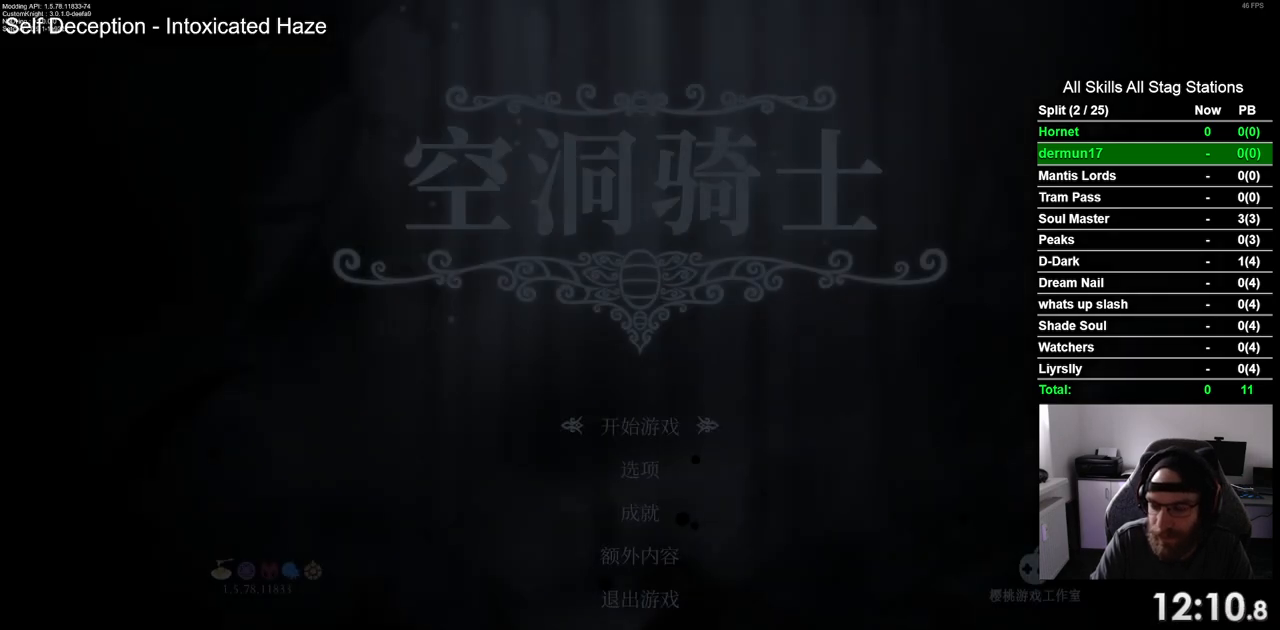
{"buttons": ["CROSS"], "left_stick": "center", "right_stick": "center", "events": [[67, "CROSS", "down"], [183, "CROSS", "up"], [267, "CROSS", "down"], [367, "CROSS", "up"], [467, "CROSS", "down"]]}
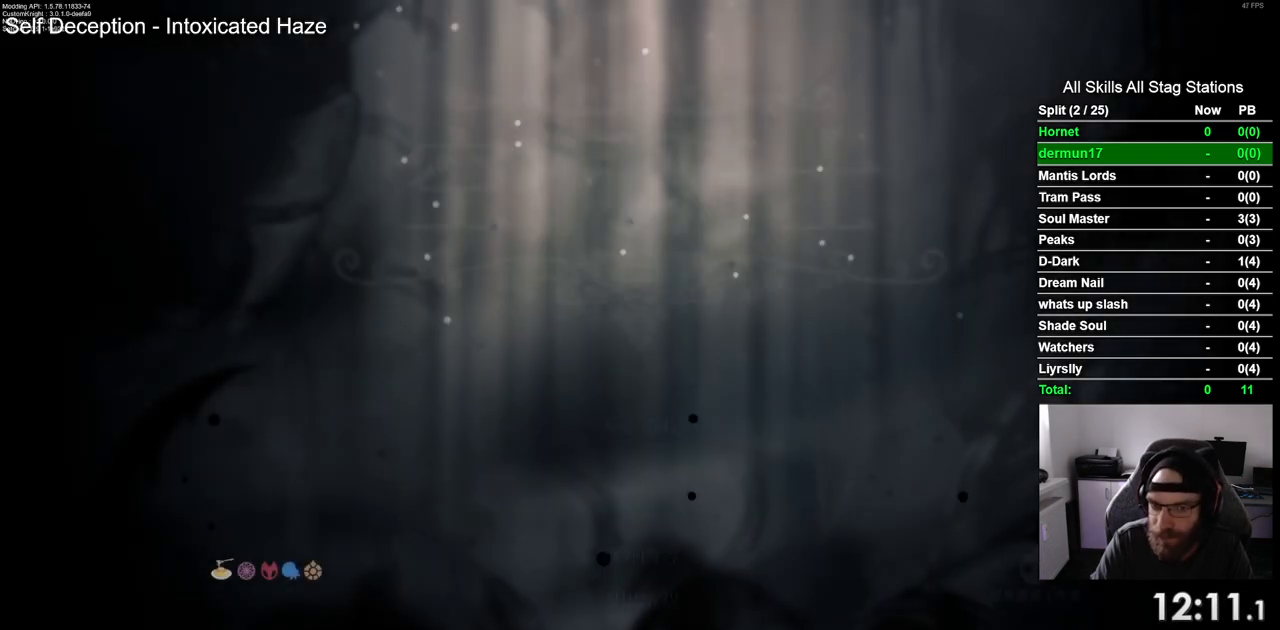
{"buttons": [], "left_stick": "center", "right_stick": "center", "events": [[67, "CROSS", "up"], [300, "CROSS", "down"], [417, "CROSS", "up"]]}
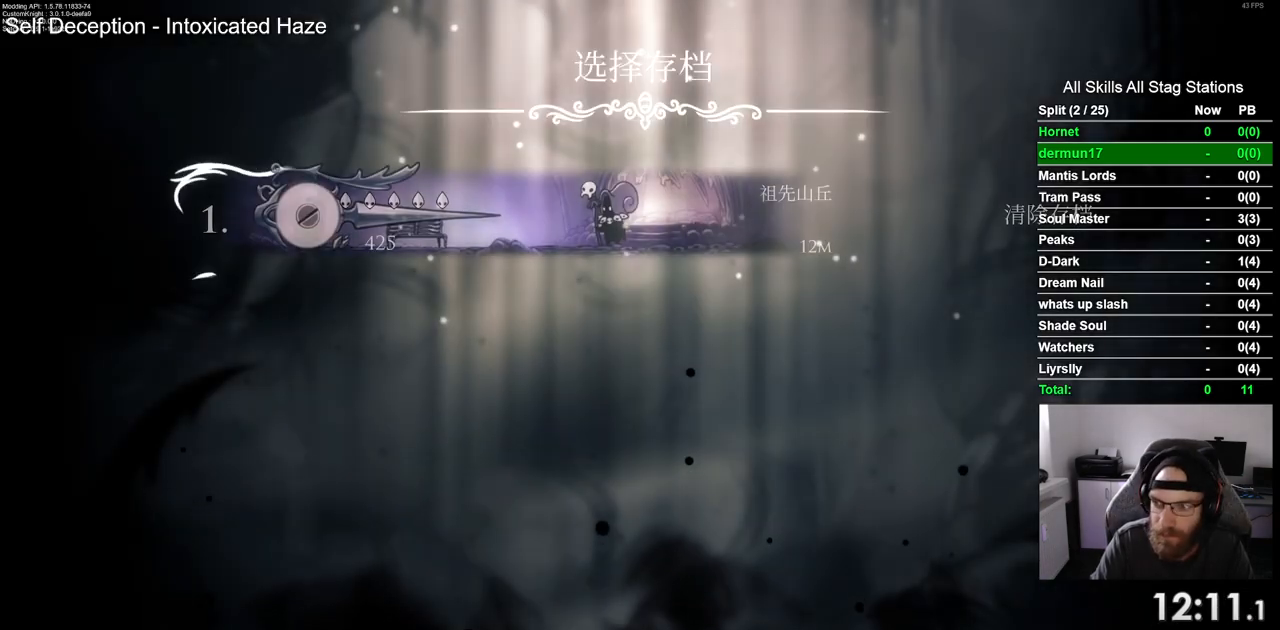
{"buttons": ["CROSS"], "left_stick": "center", "right_stick": "center", "events": [[17, "CROSS", "down"], [117, "CROSS", "up"], [217, "CROSS", "down"], [317, "CROSS", "up"], [417, "CROSS", "down"]]}
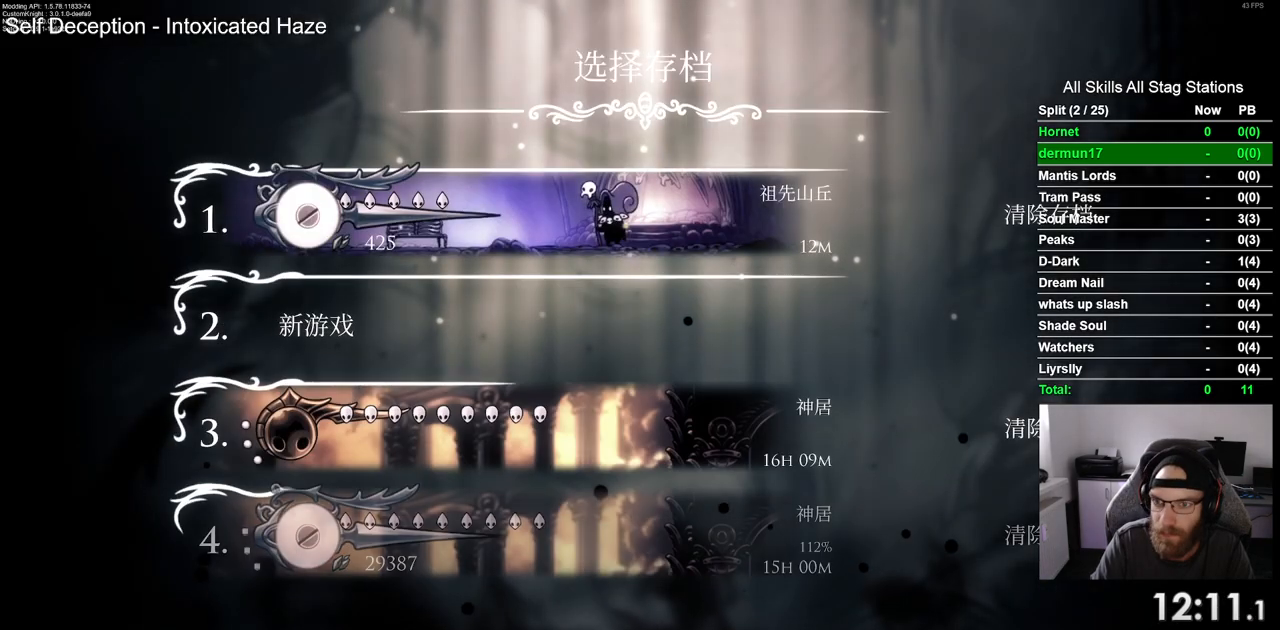
{"buttons": [], "left_stick": "center", "right_stick": "center", "events": [[17, "CROSS", "up"], [100, "CROSS", "down"], [200, "CROSS", "up"], [300, "CROSS", "down"], [417, "CROSS", "up"]]}
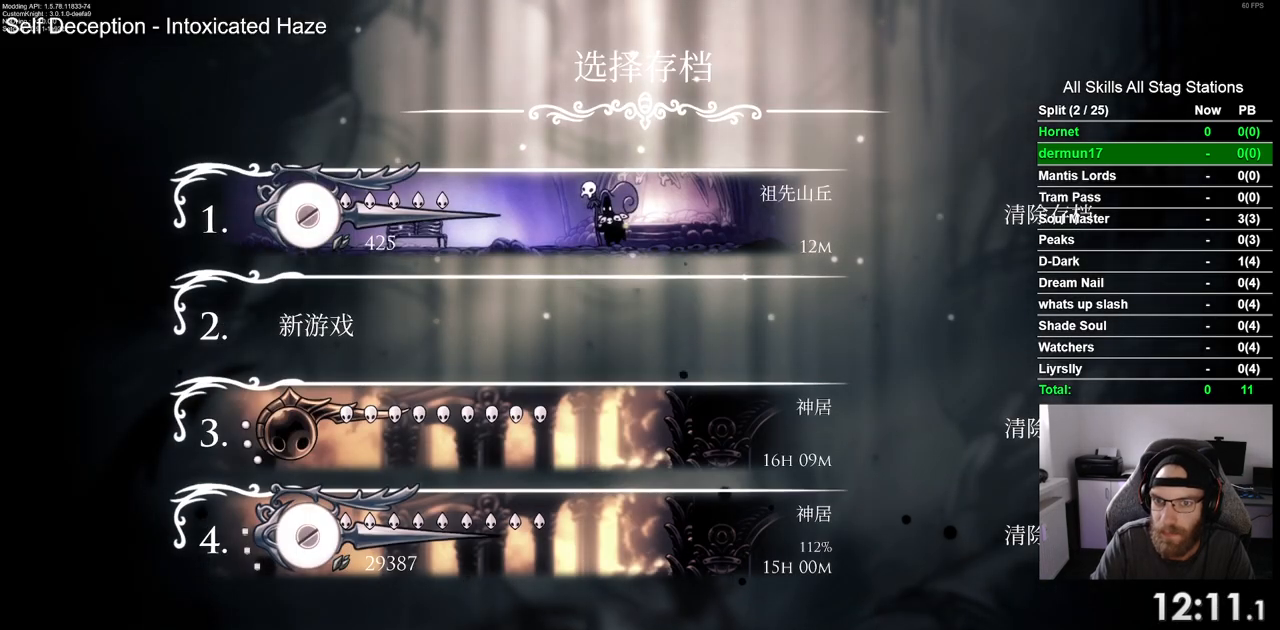
{"buttons": [], "left_stick": "center", "right_stick": "center", "events": [[17, "CROSS", "down"], [100, "CROSS", "up"], [183, "CROSS", "down"], [300, "CROSS", "up"]]}